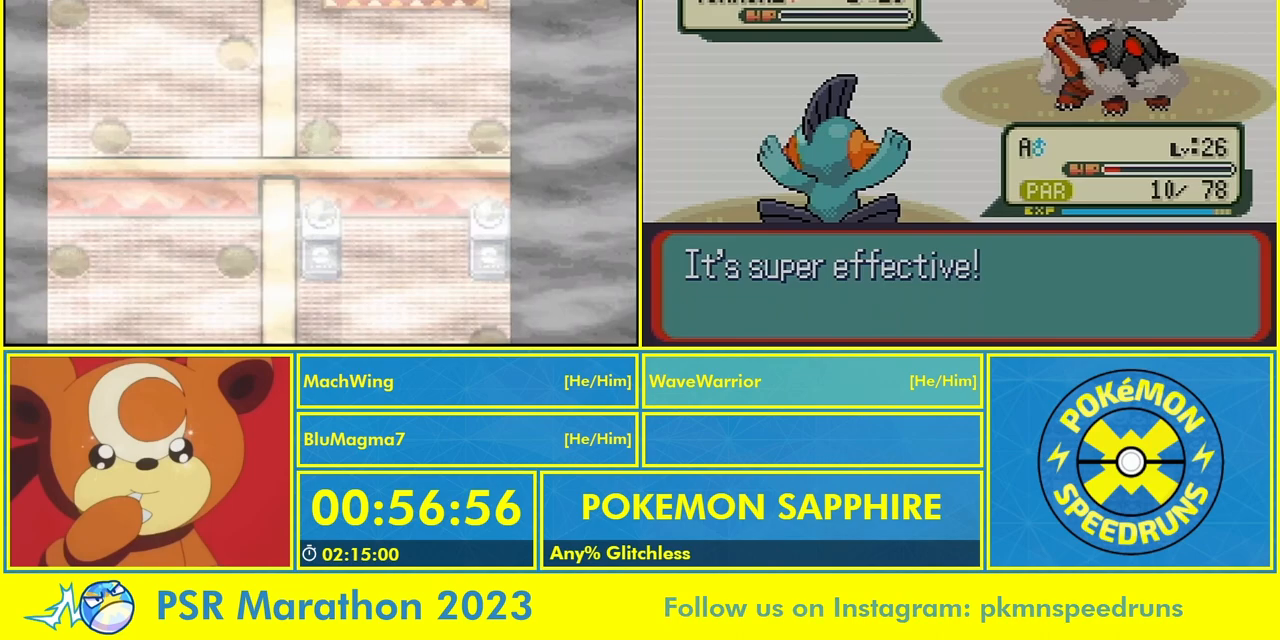
Gameplay with a controller (Nintendo layout); each line is a JSON object with the inputs held at the frame after it. "events" lists button and stick changes between this image and that frame as [ms after this image, input, new state], when the widget could be followed in between. Not read: L3 R3 START.
{"buttons": ["DPAD_UP"], "events": []}
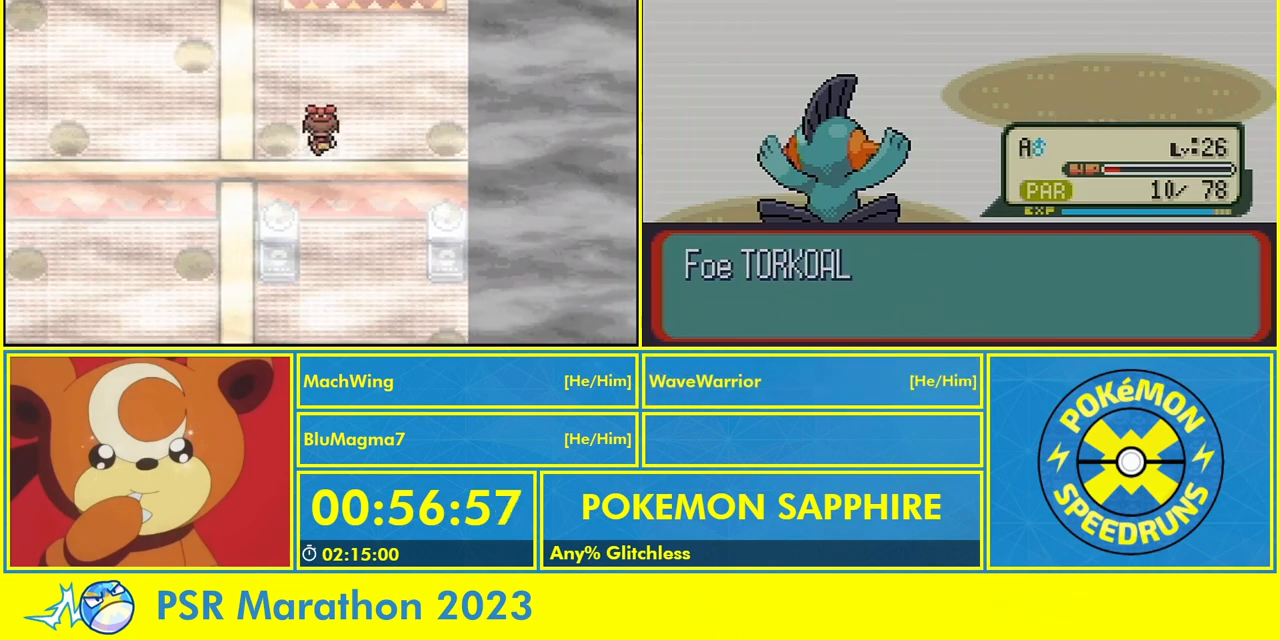
{"buttons": ["DPAD_UP"]}
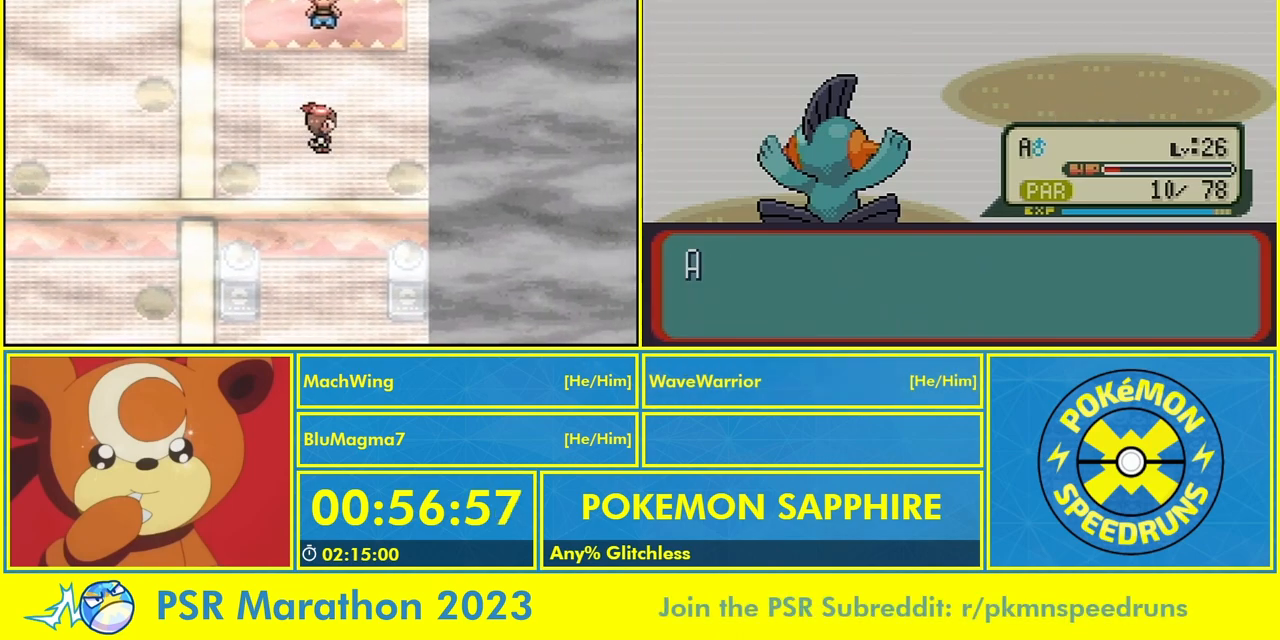
{"buttons": []}
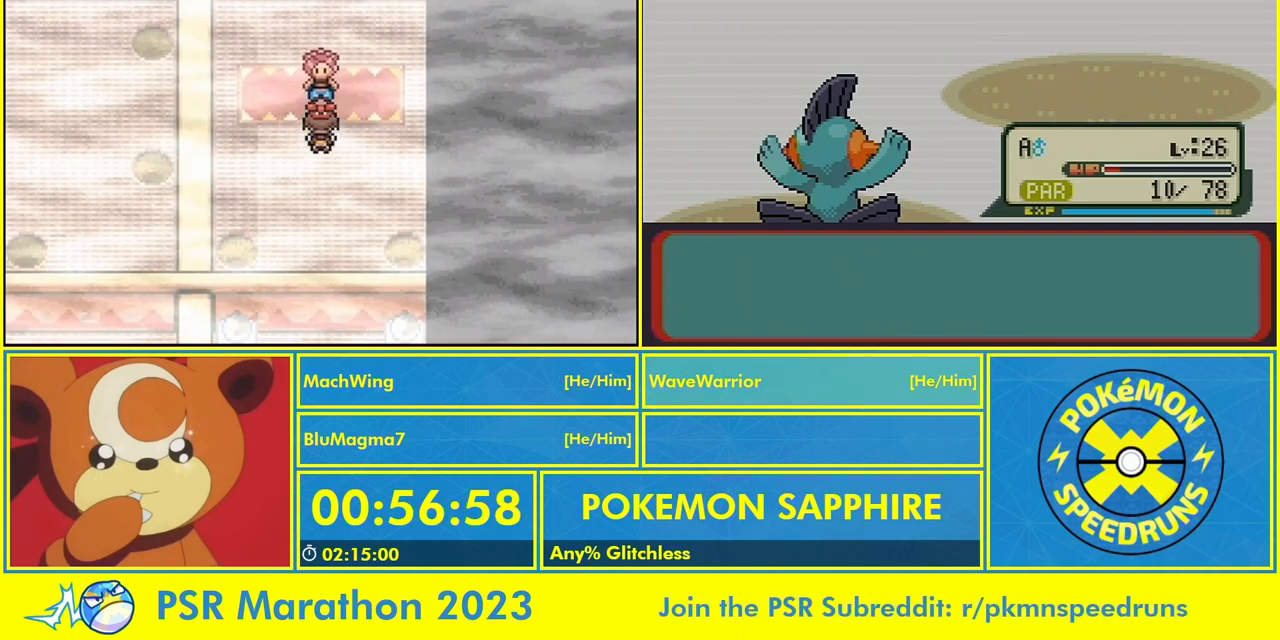
{"buttons": []}
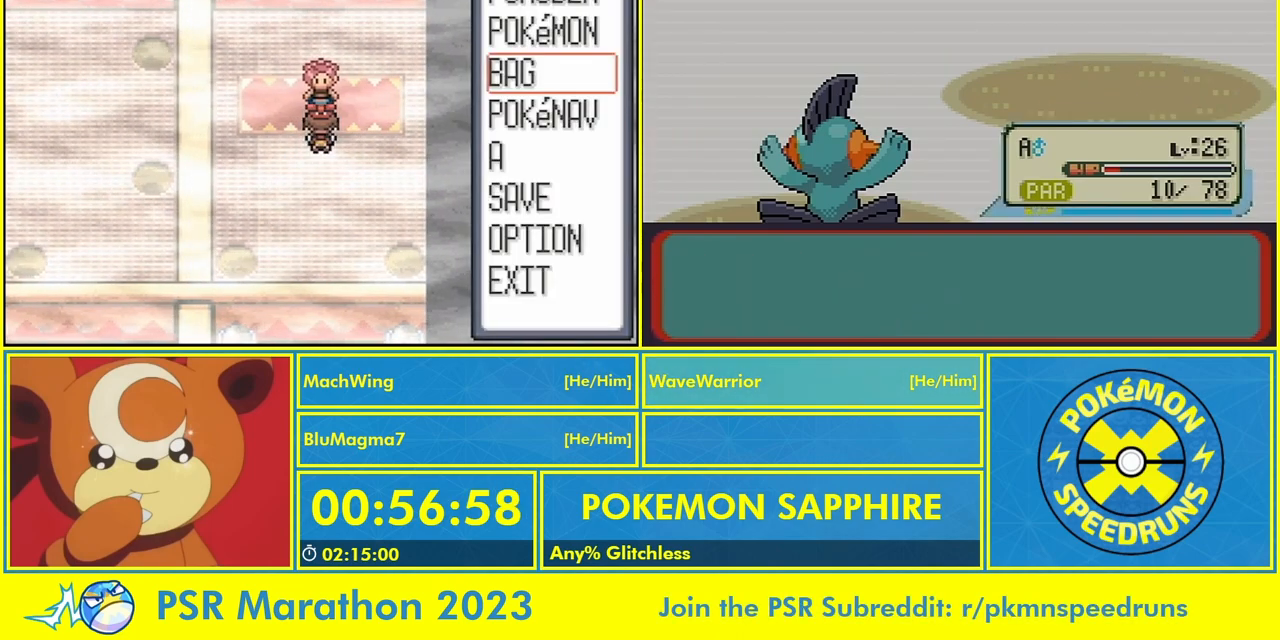
{"buttons": ["A"]}
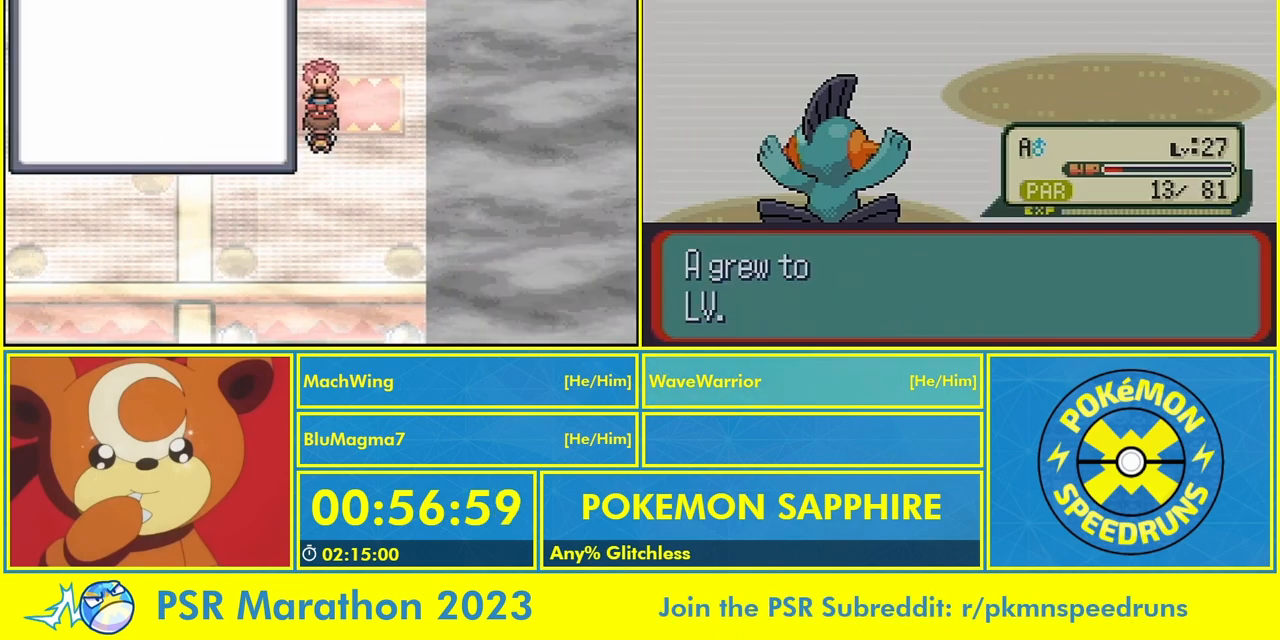
{"buttons": [], "events": [[133, "L1", "down"], [267, "L1", "up"], [367, "A", "up"], [400, "L1", "down"], [433, "A", "down"], [500, "A", "up"], [500, "L1", "up"]]}
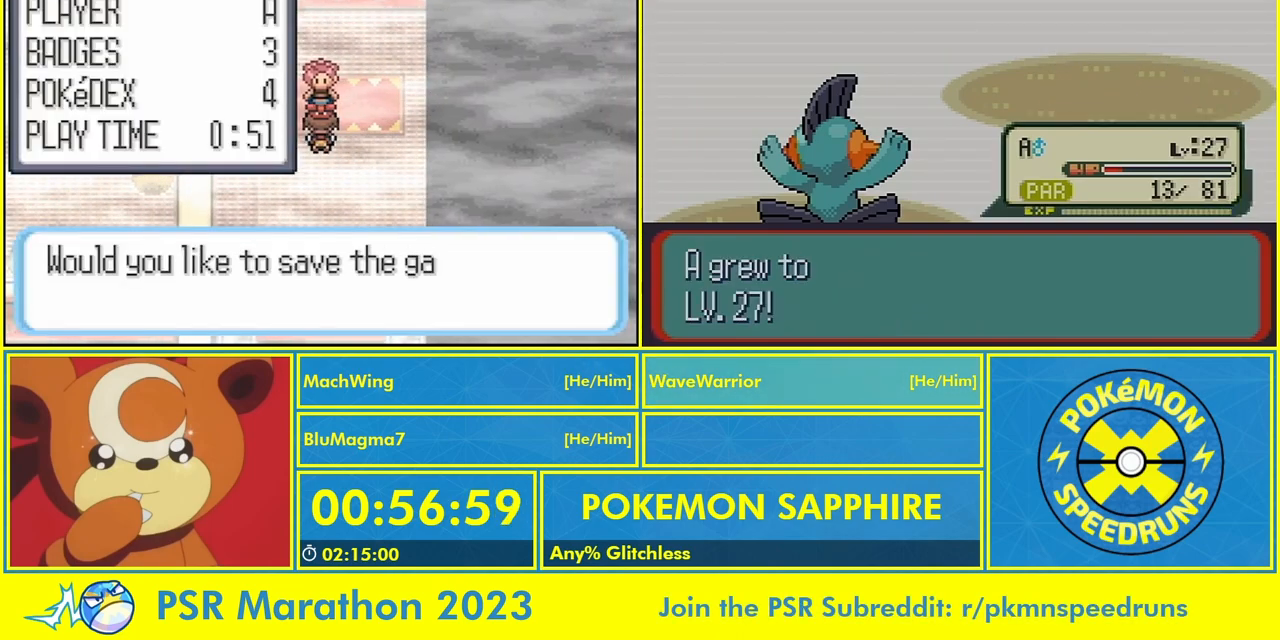
{"buttons": ["A"], "events": [[100, "A", "down"], [133, "L1", "down"], [200, "A", "up"], [233, "L1", "up"], [267, "A", "down"], [333, "L1", "down"], [367, "A", "up"], [433, "L1", "up"], [467, "A", "down"]]}
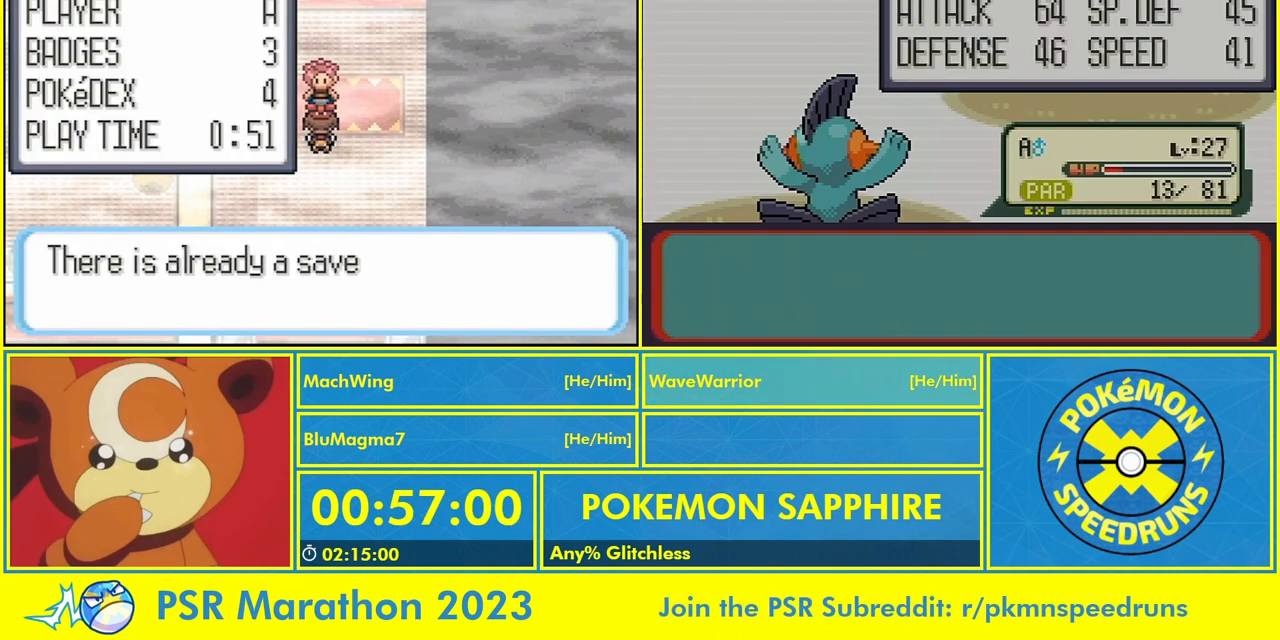
{"buttons": ["A"]}
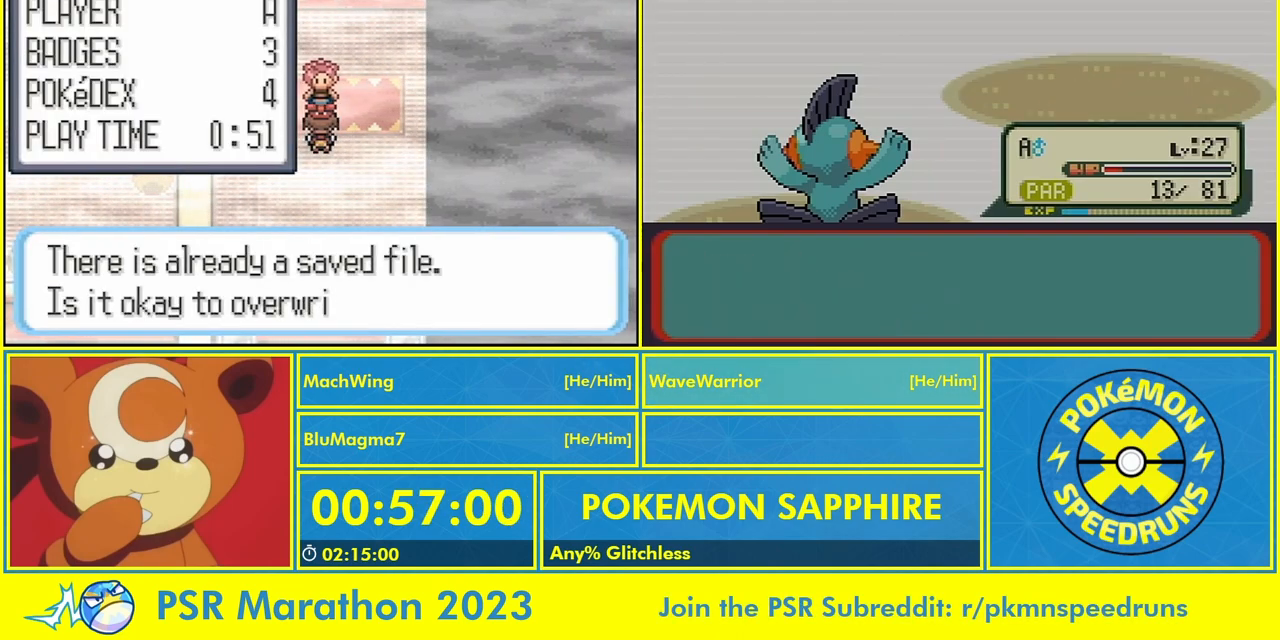
{"buttons": ["L1"], "events": [[33, "L1", "down"], [100, "A", "up"], [133, "L1", "up"], [200, "A", "down"], [233, "L1", "down"], [267, "A", "up"], [267, "L1", "up"], [300, "L1", "down"], [367, "L1", "up"], [400, "A", "down"], [433, "L1", "down"], [467, "A", "up"]]}
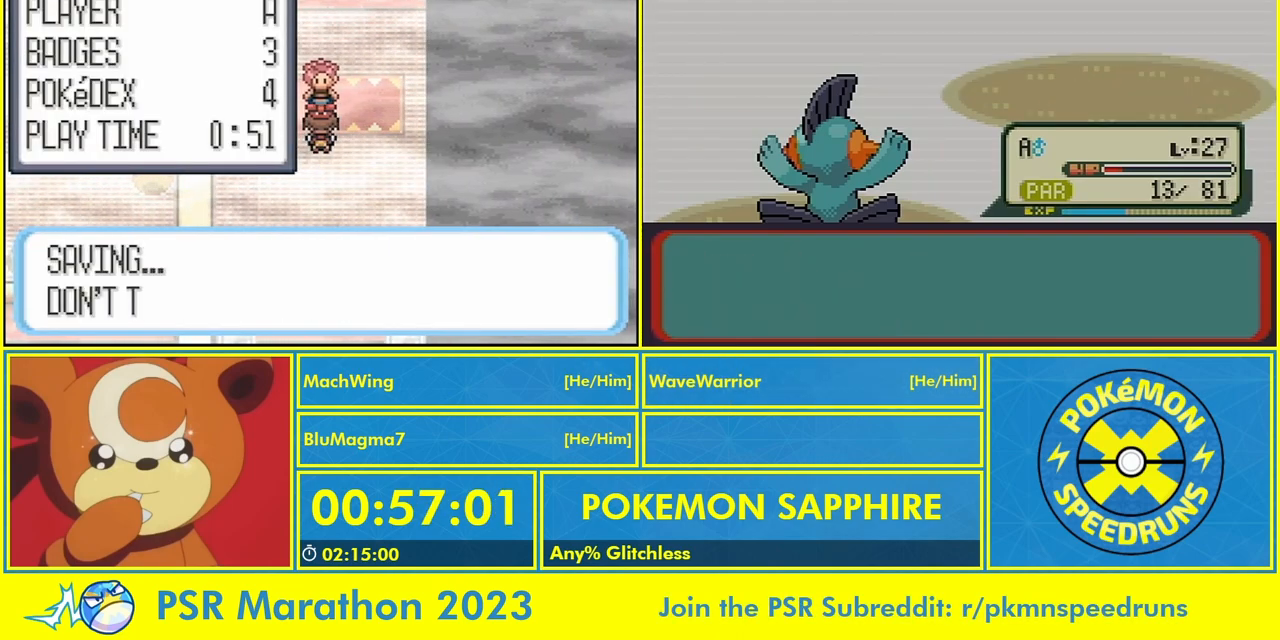
{"buttons": []}
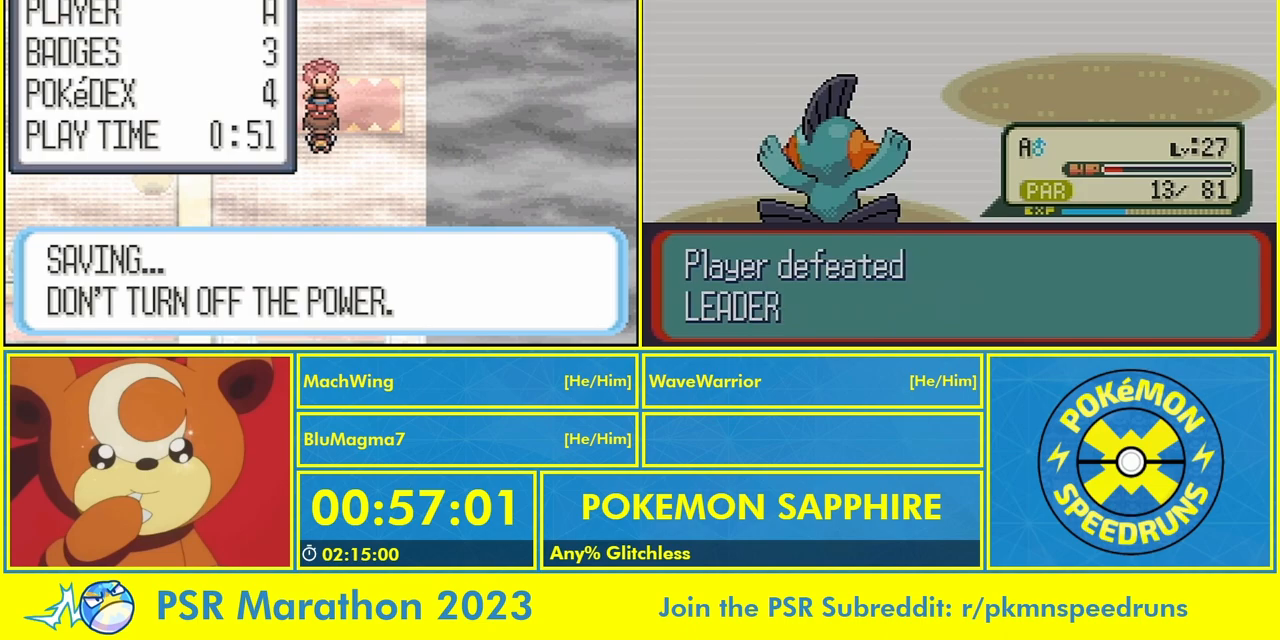
{"buttons": [], "events": [[100, "A", "down"], [233, "A", "up"], [333, "A", "down"], [467, "A", "up"]]}
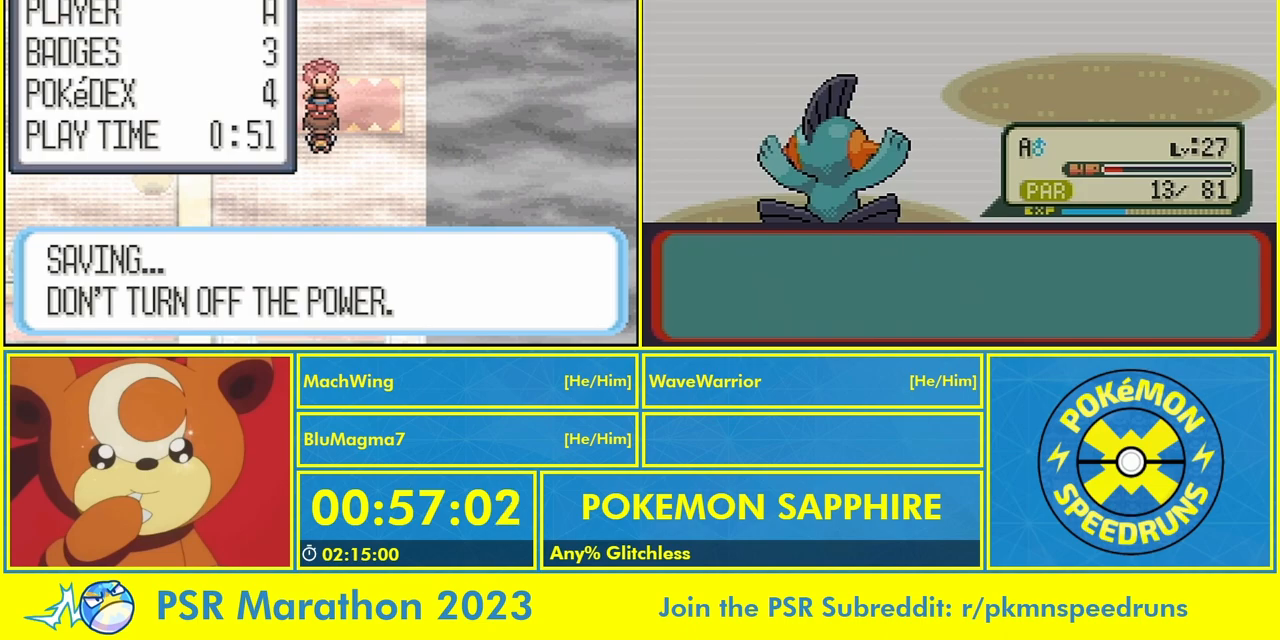
{"buttons": [], "events": [[333, "A", "down"], [433, "A", "up"]]}
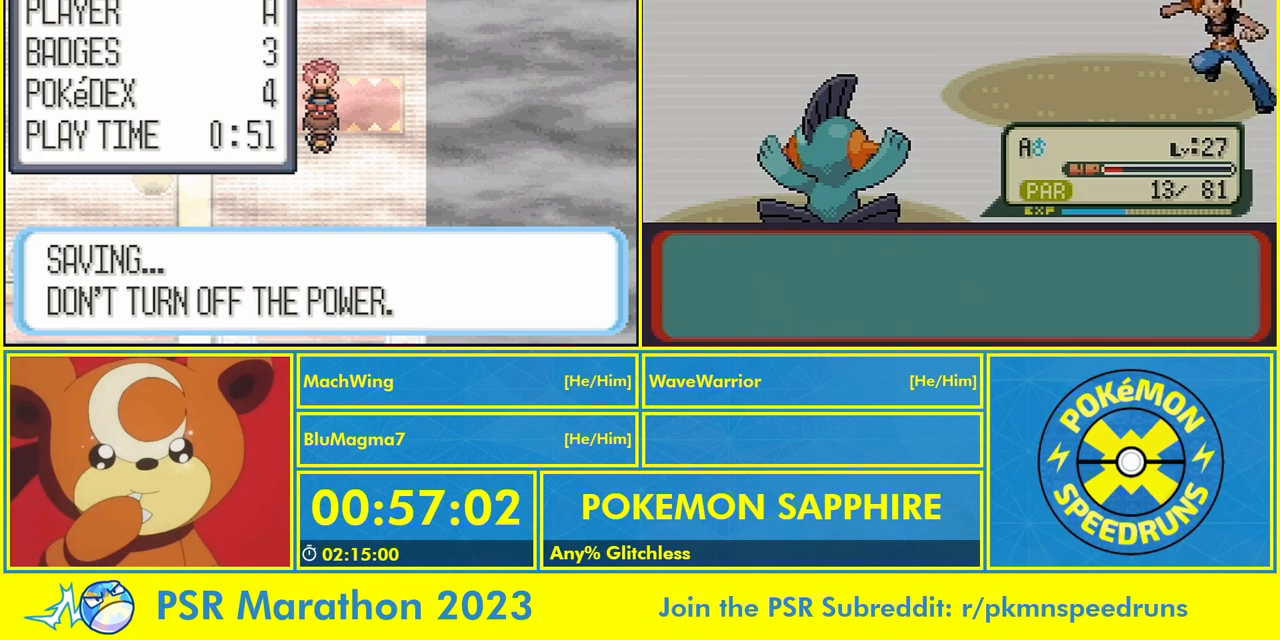
{"buttons": [], "events": [[33, "A", "down"], [133, "A", "up"]]}
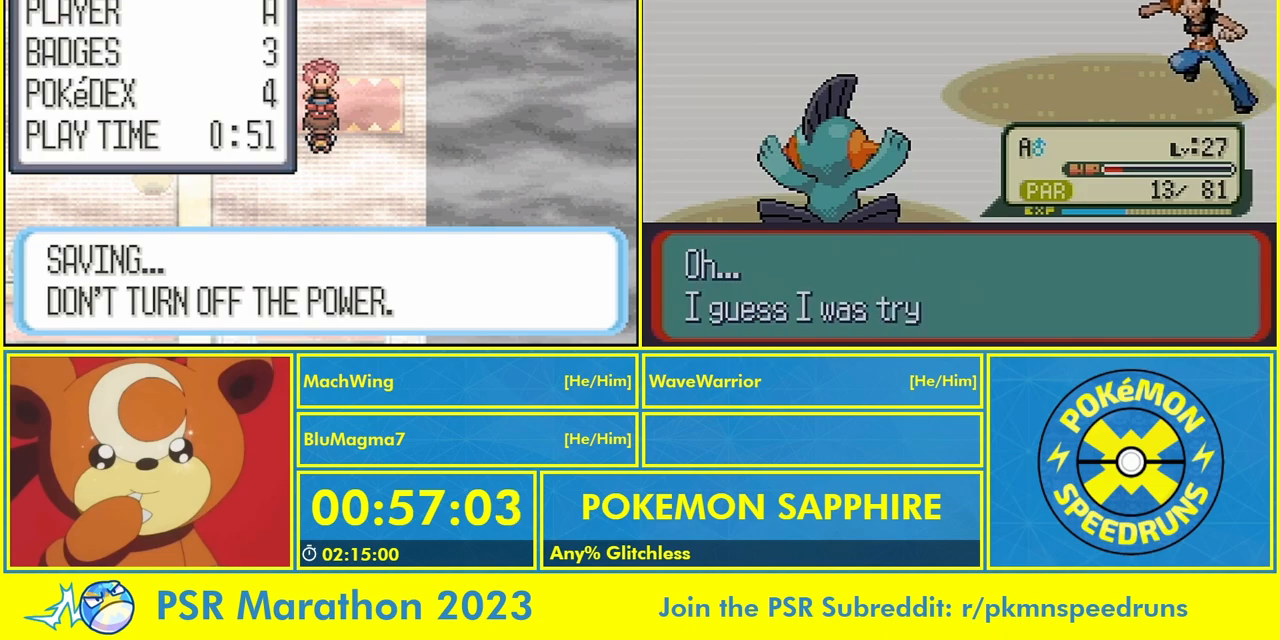
{"buttons": [], "events": []}
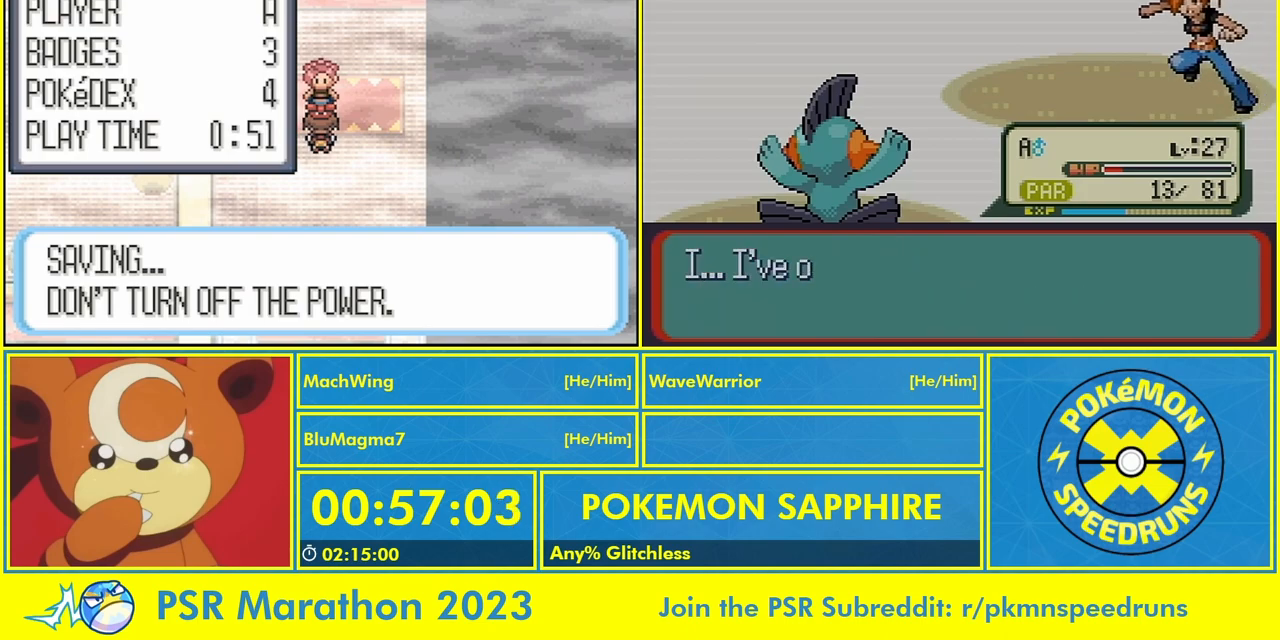
{"buttons": ["A"], "events": [[400, "A", "down"]]}
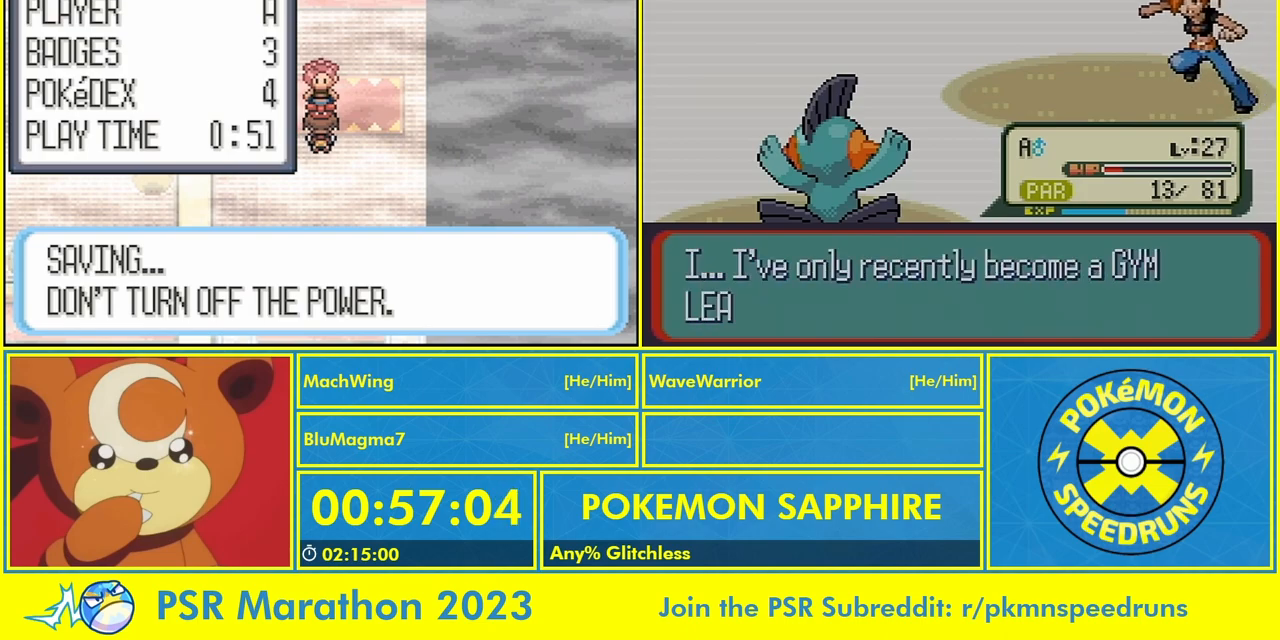
{"buttons": ["A"], "events": [[33, "A", "up"], [100, "A", "down"], [233, "A", "up"], [300, "A", "down"], [400, "A", "up"], [467, "A", "down"]]}
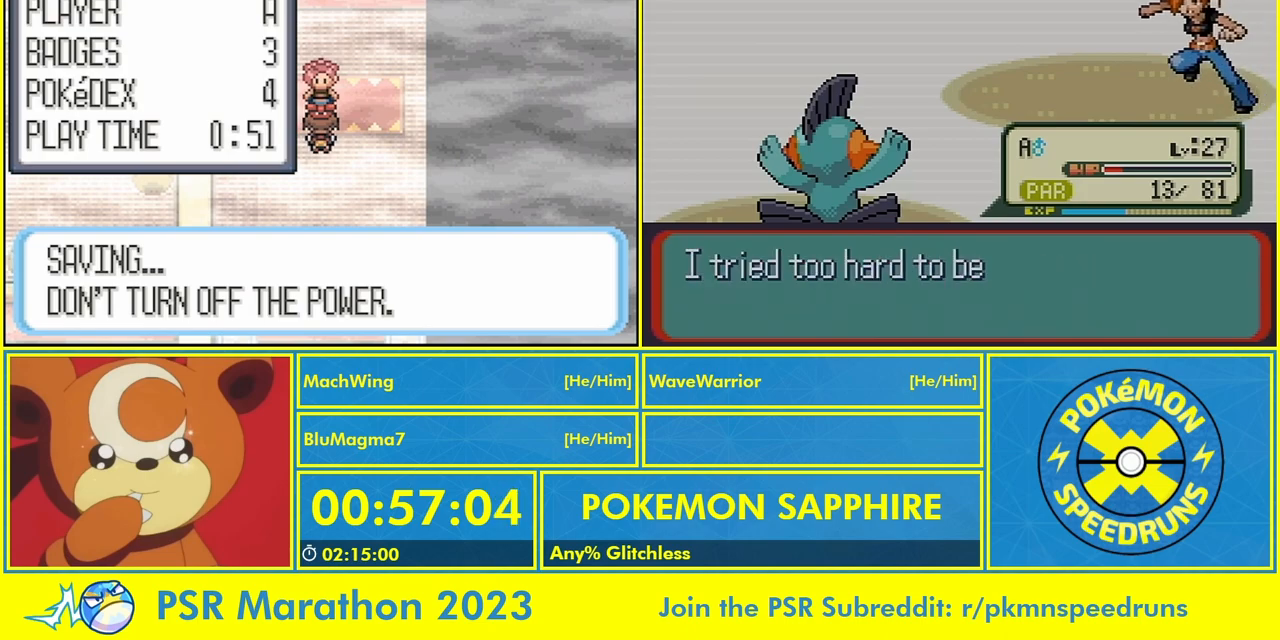
{"buttons": ["A"], "events": [[67, "A", "up"], [167, "A", "down"], [233, "A", "up"], [333, "A", "down"], [400, "A", "up"], [467, "A", "down"]]}
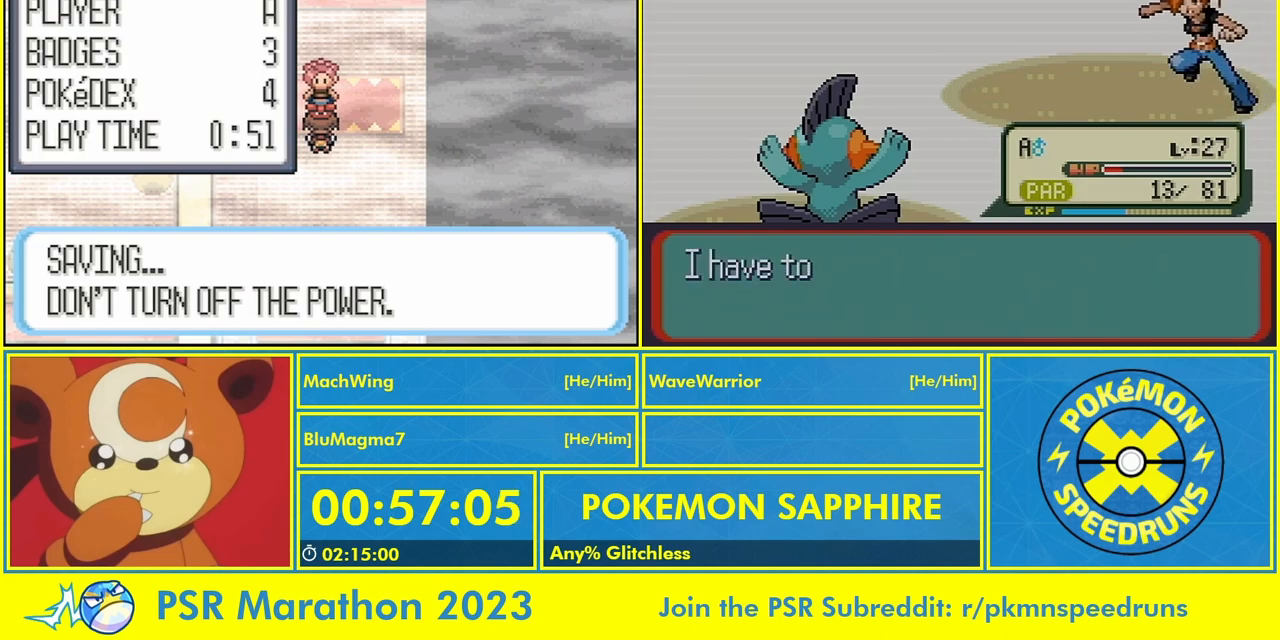
{"buttons": ["A", "L1"], "events": [[67, "A", "up"], [133, "A", "down"], [233, "A", "up"], [267, "L1", "down"], [333, "A", "down"], [367, "L1", "up"], [400, "A", "up"], [500, "A", "down"], [500, "L1", "down"]]}